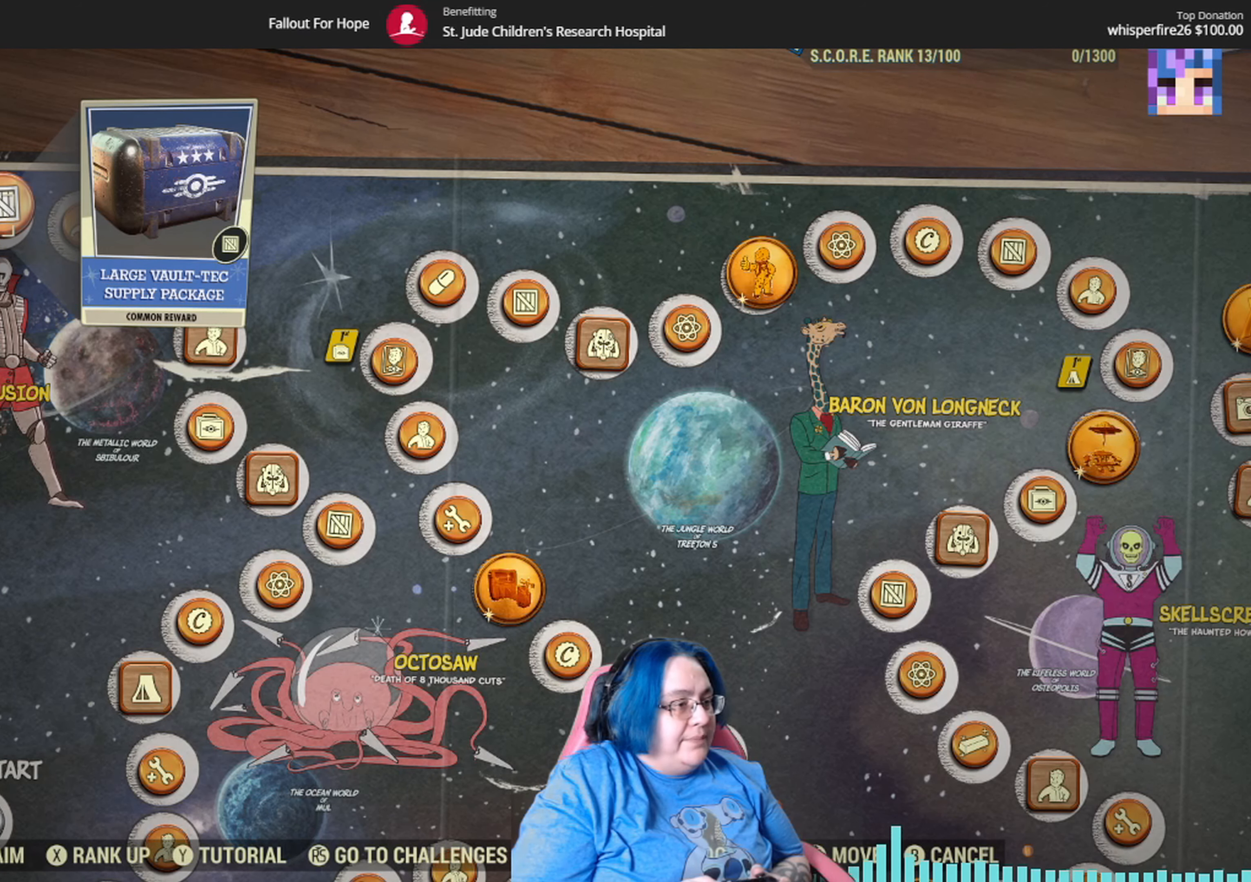
Gameplay with a controller (Xbox layout); each line is a JSON object with the inputs held at the frame after it (dt_ms = milliseconds from this image to that frame). "events" lists button and stick changes between this image and that frame as [ms after this image, input, new state], when the widget could be followed in between. Not read: B Y.
{"dt_ms": 1000, "buttons": [], "left_stick": "center", "right_stick": "center"}
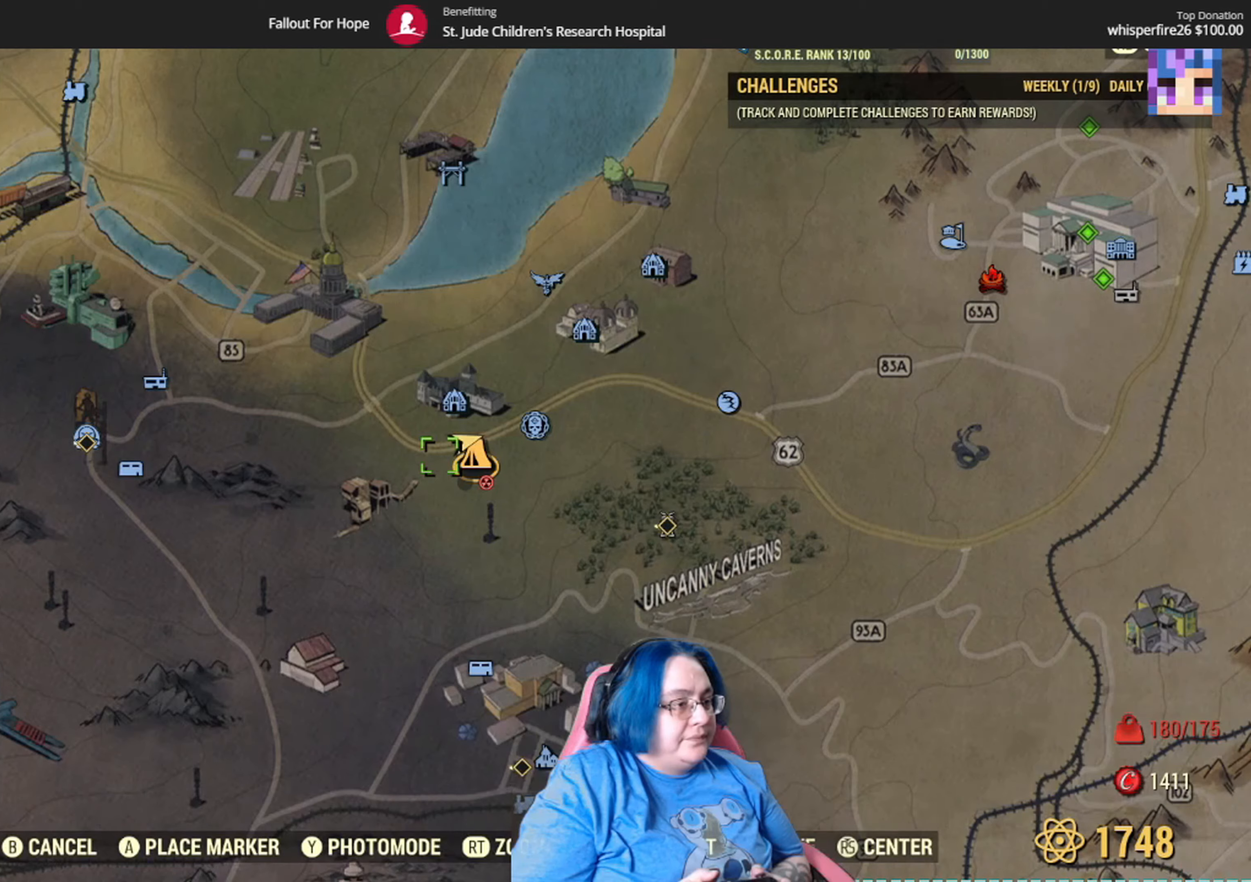
{"dt_ms": 500, "buttons": [], "left_stick": "center", "right_stick": "center", "events": []}
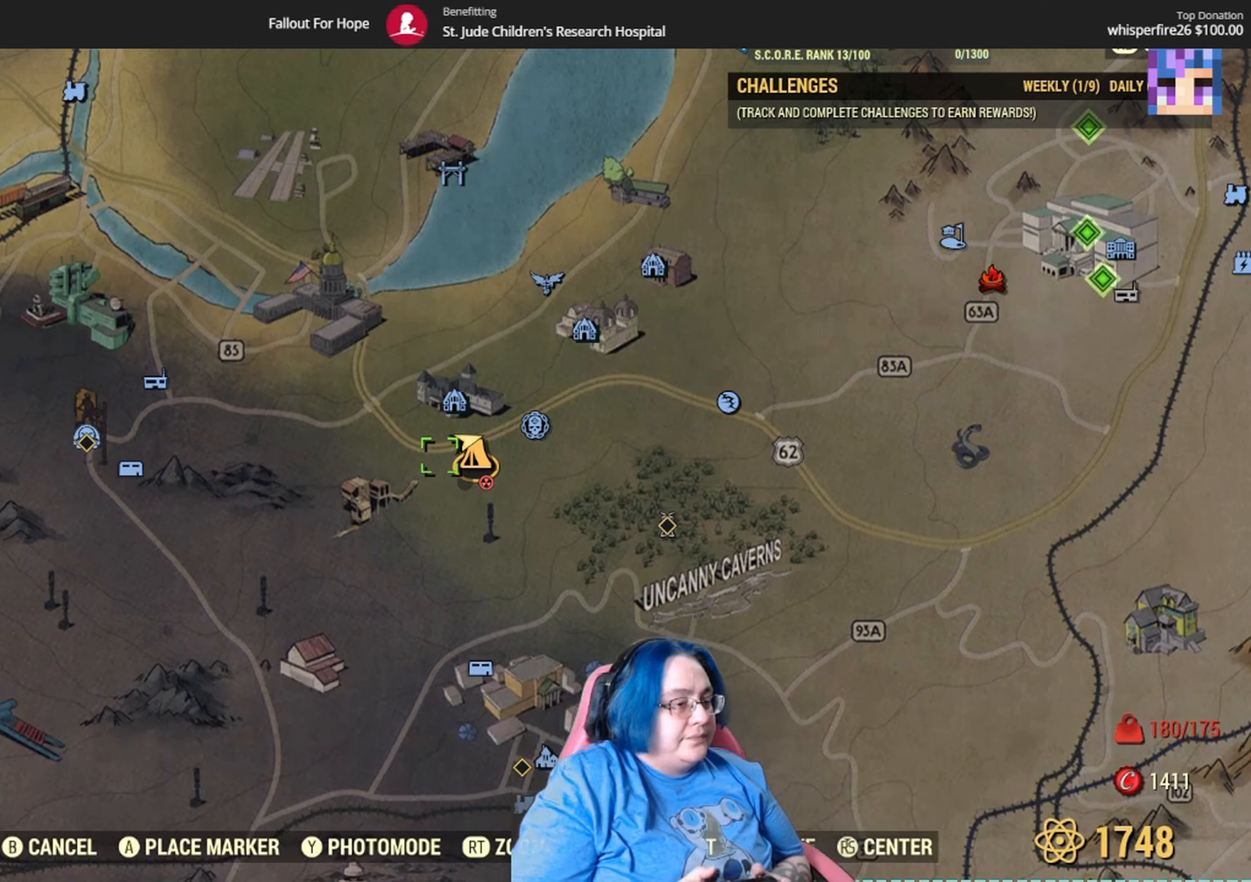
{"dt_ms": 501, "buttons": [], "left_stick": "center", "right_stick": "center", "events": [[234, "SELECT", "down"], [367, "SELECT", "up"]]}
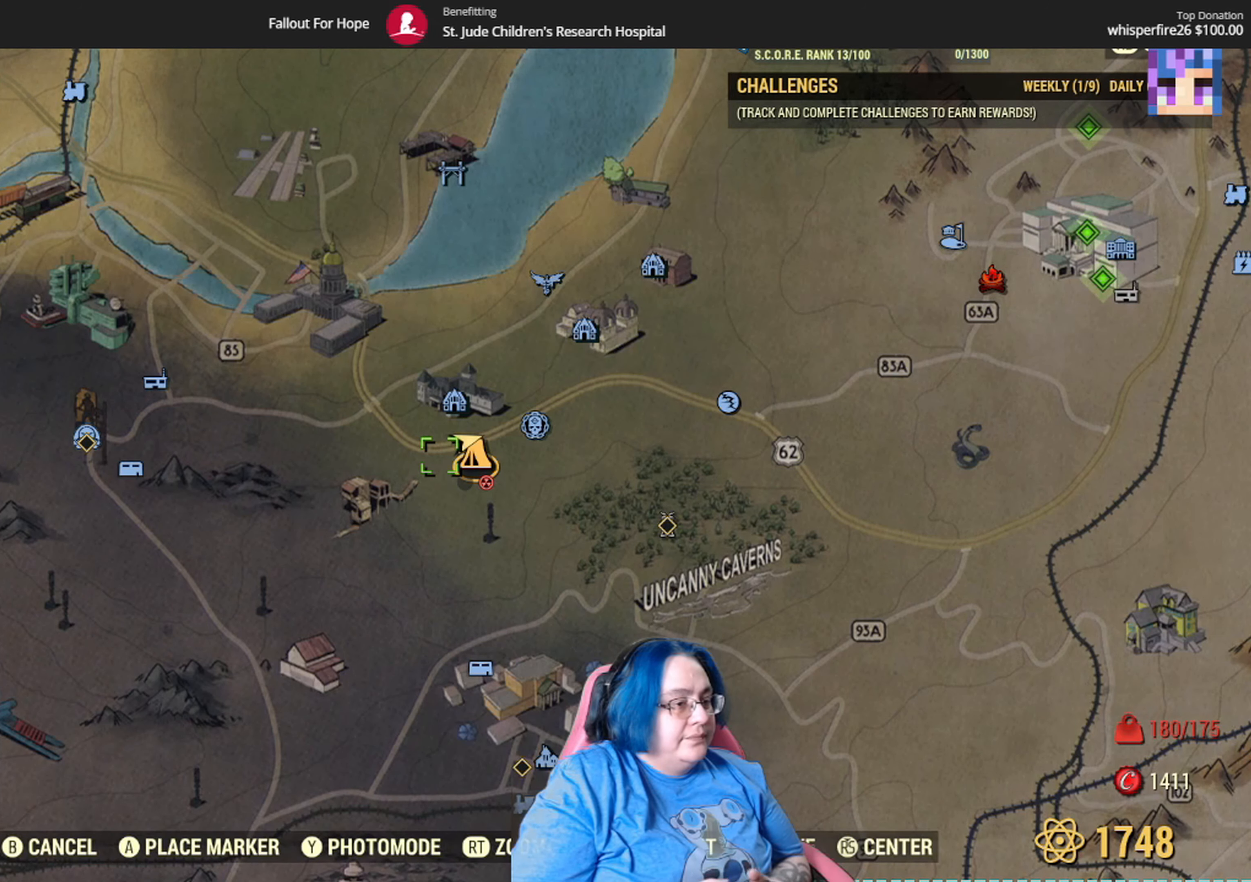
{"dt_ms": 500, "buttons": [], "left_stick": "center", "right_stick": "center", "events": []}
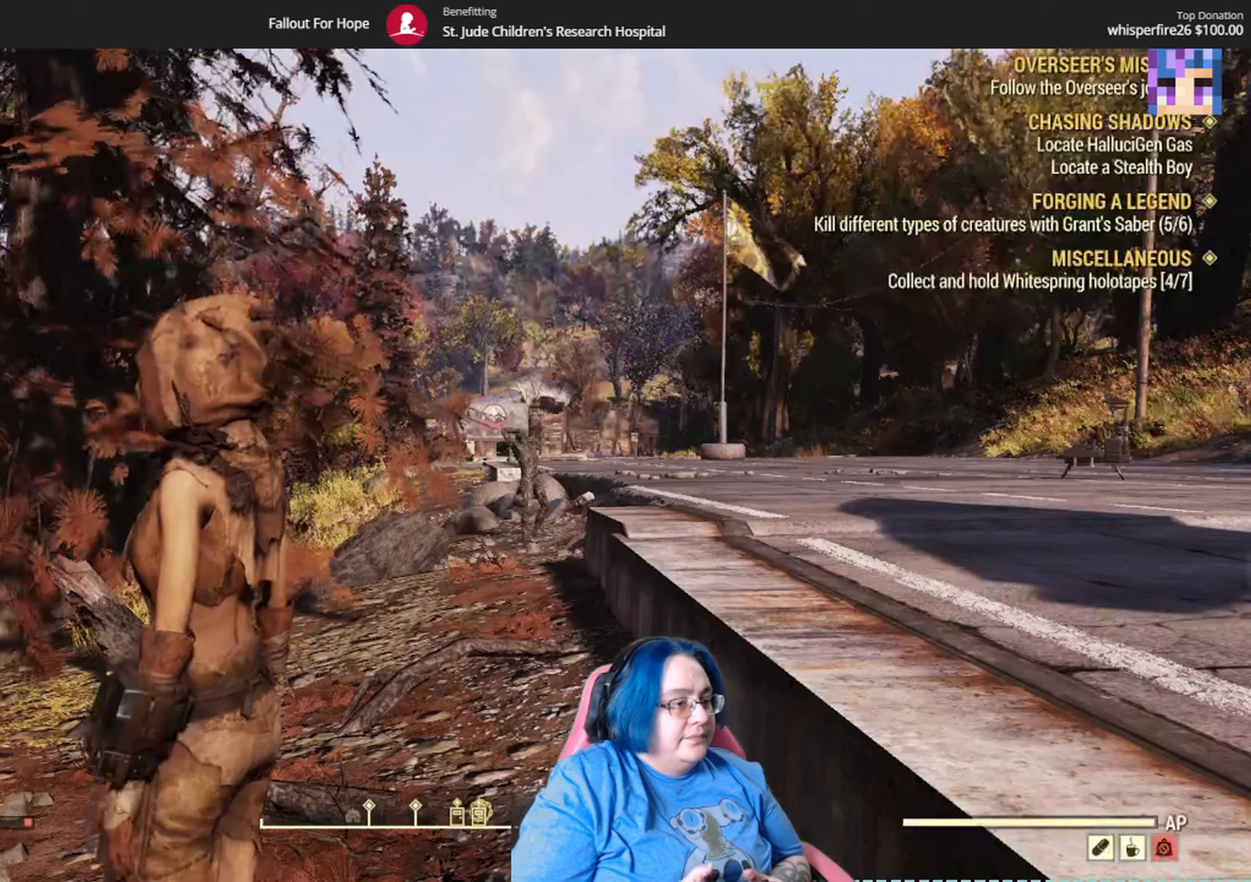
{"dt_ms": 501, "buttons": [], "left_stick": "center", "right_stick": "right", "events": [[301, "right_stick", "right"]]}
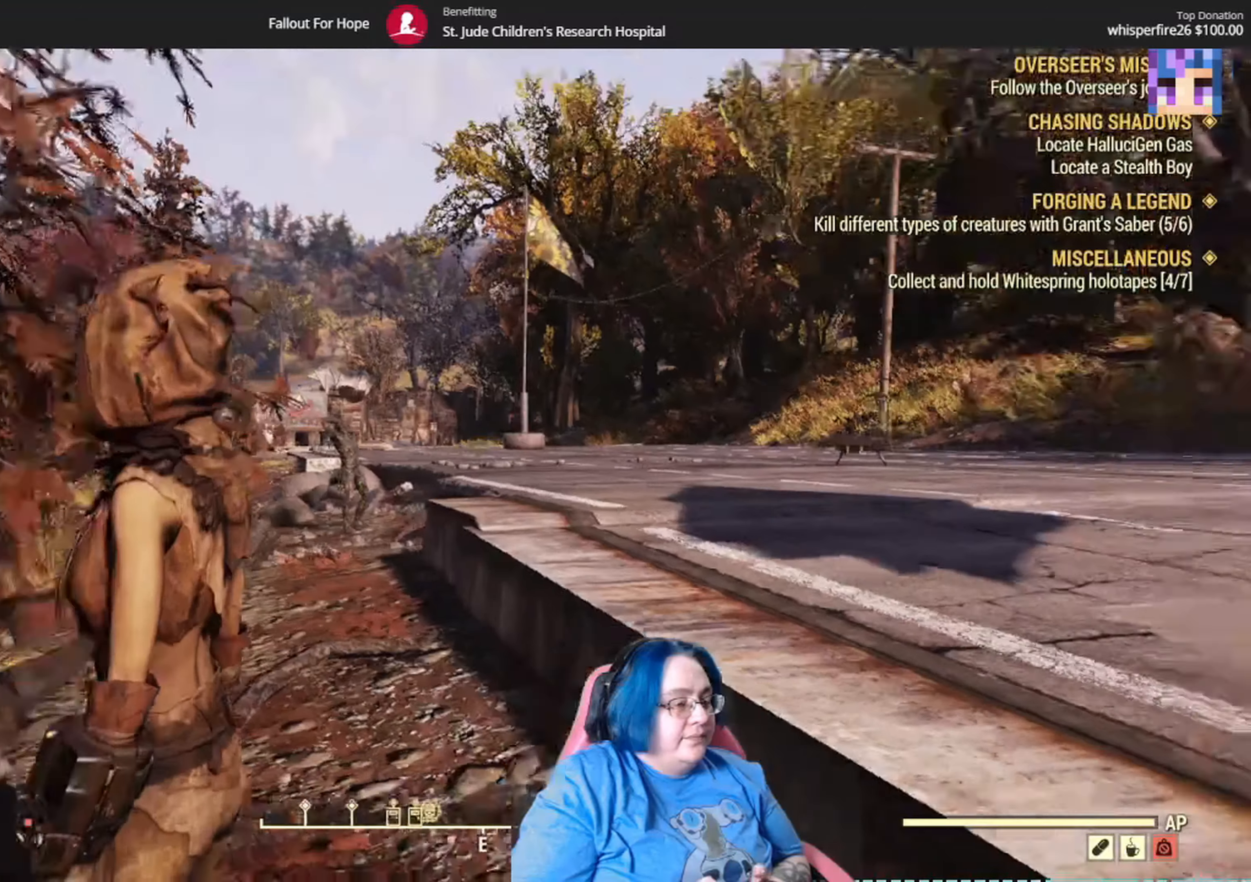
{"dt_ms": 500, "buttons": [], "left_stick": "up-right", "right_stick": "center", "events": [[167, "left_stick", "up-right"], [234, "left_stick", "up"], [267, "right_stick", "center"], [434, "left_stick", "up-right"]]}
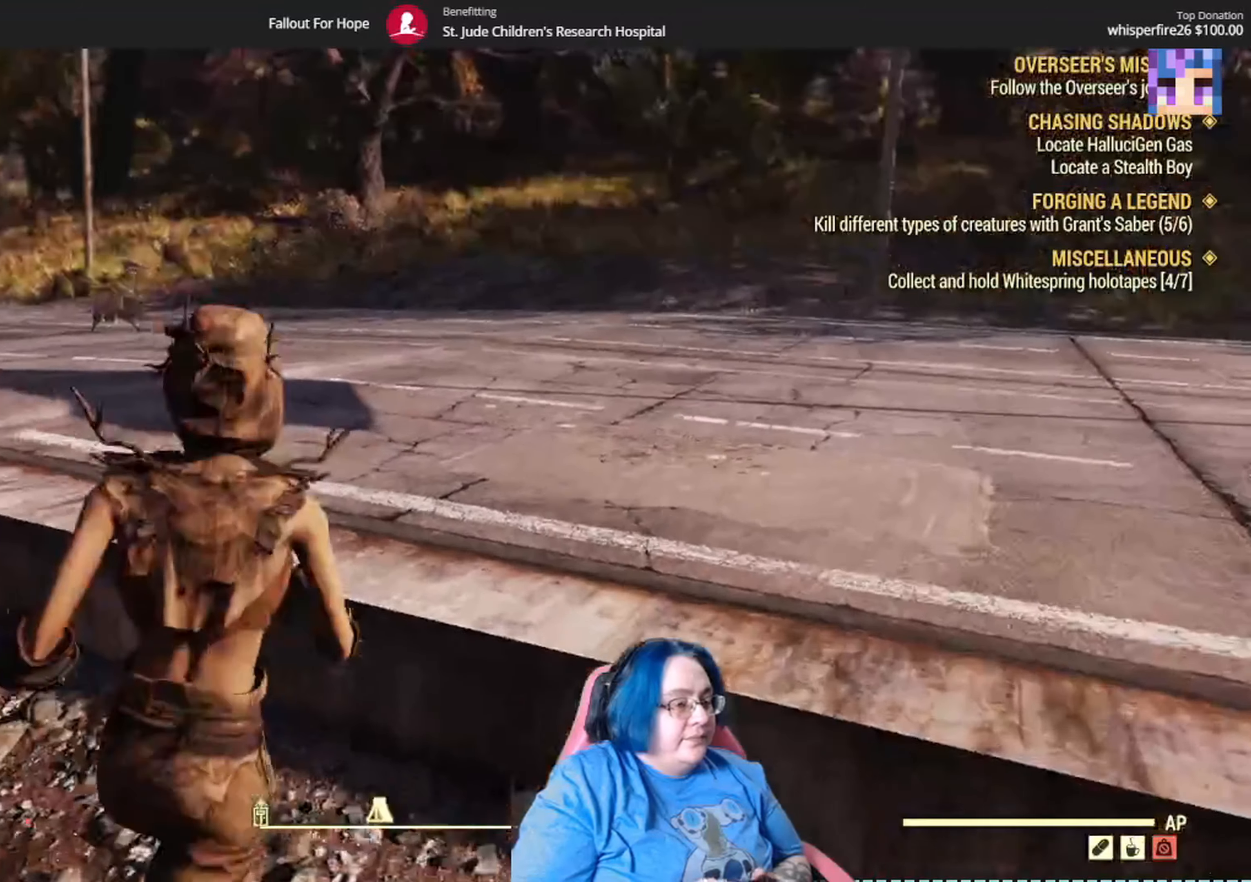
{"dt_ms": 501, "buttons": ["SELECT"], "left_stick": "center", "right_stick": "center", "events": [[134, "left_stick", "center"], [434, "SELECT", "down"]]}
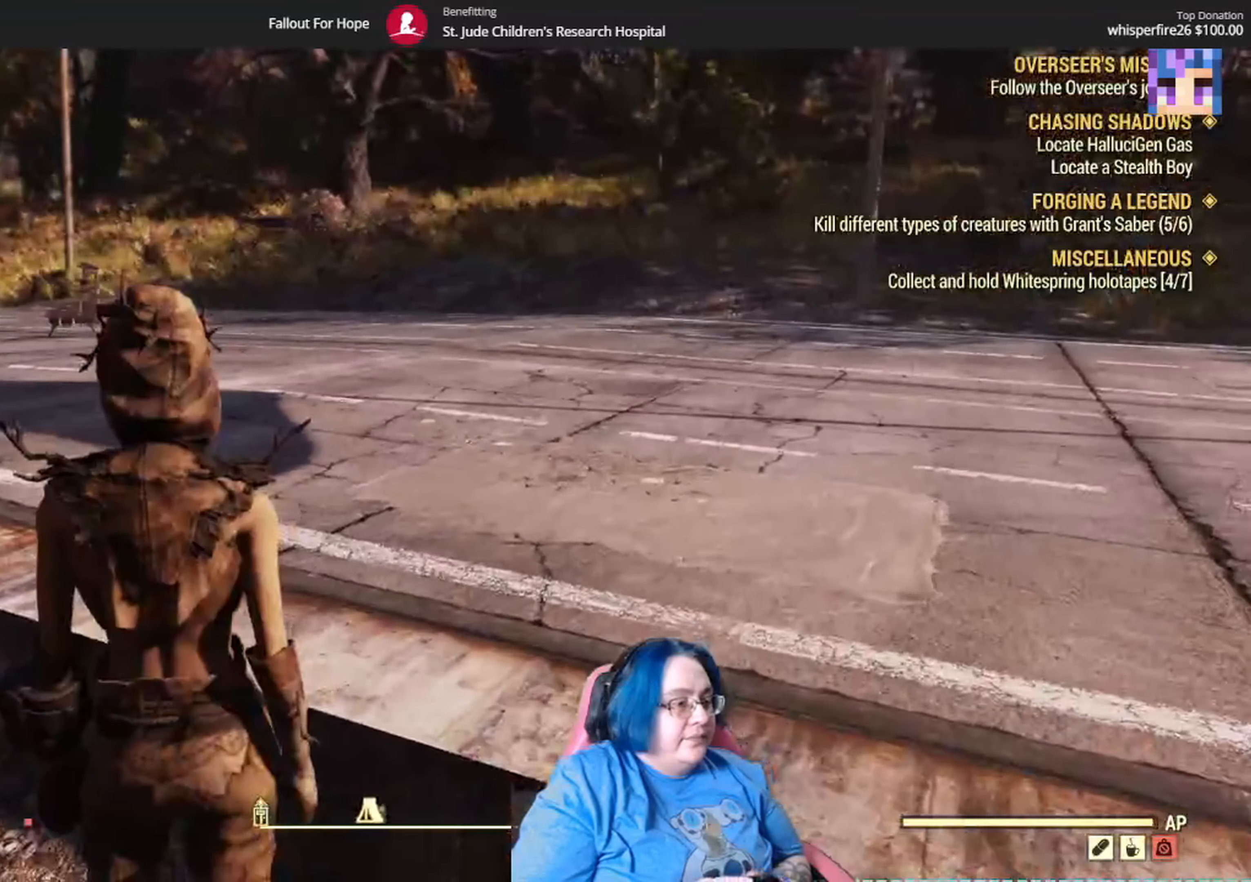
{"dt_ms": 500, "buttons": ["SELECT"], "left_stick": "center", "right_stick": "center", "events": []}